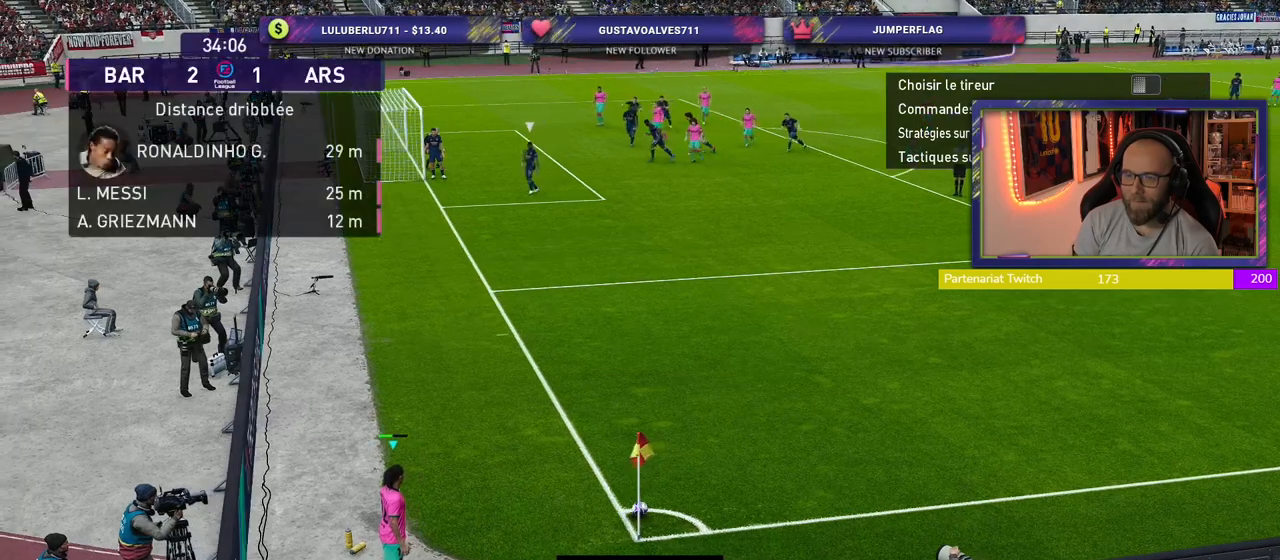
Gameplay with a controller (PlayStation layout); each line is a JSON object with the inputs held at the frame after it. "events" lists button and stick changes between this image and that frame as [ms after this image, input, new state], when the widget could be followed in between.
{"buttons": [], "left_stick": "left", "right_stick": "center", "events": [[140, "left_stick", "center"], [480, "left_stick", "left"]]}
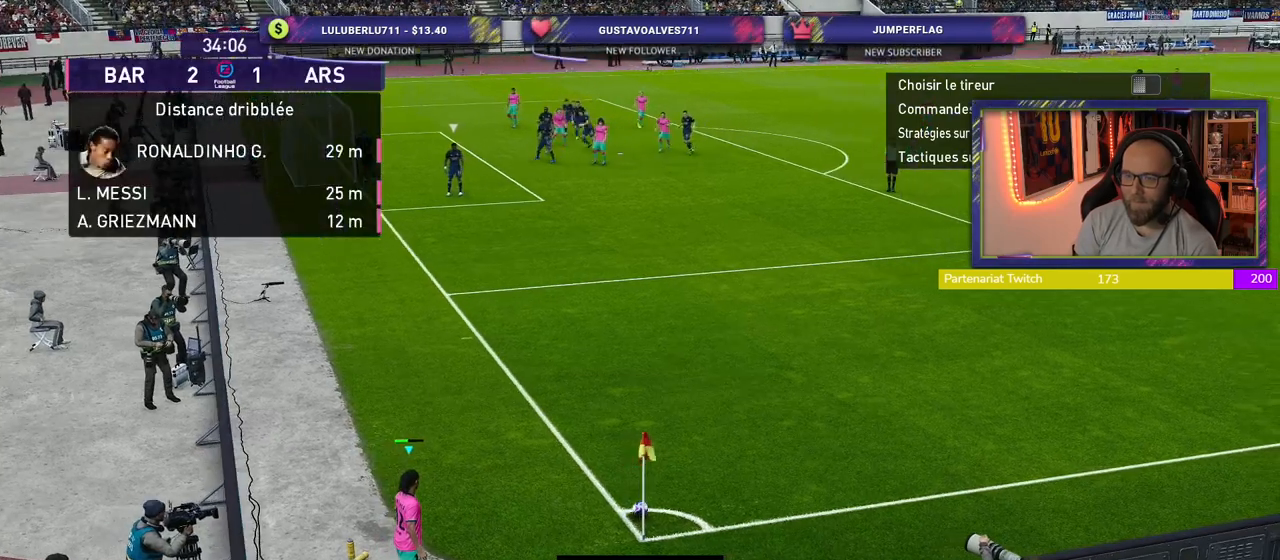
{"buttons": [], "left_stick": "center", "right_stick": "center", "events": [[120, "left_stick", "center"], [320, "left_stick", "left"], [460, "left_stick", "center"]]}
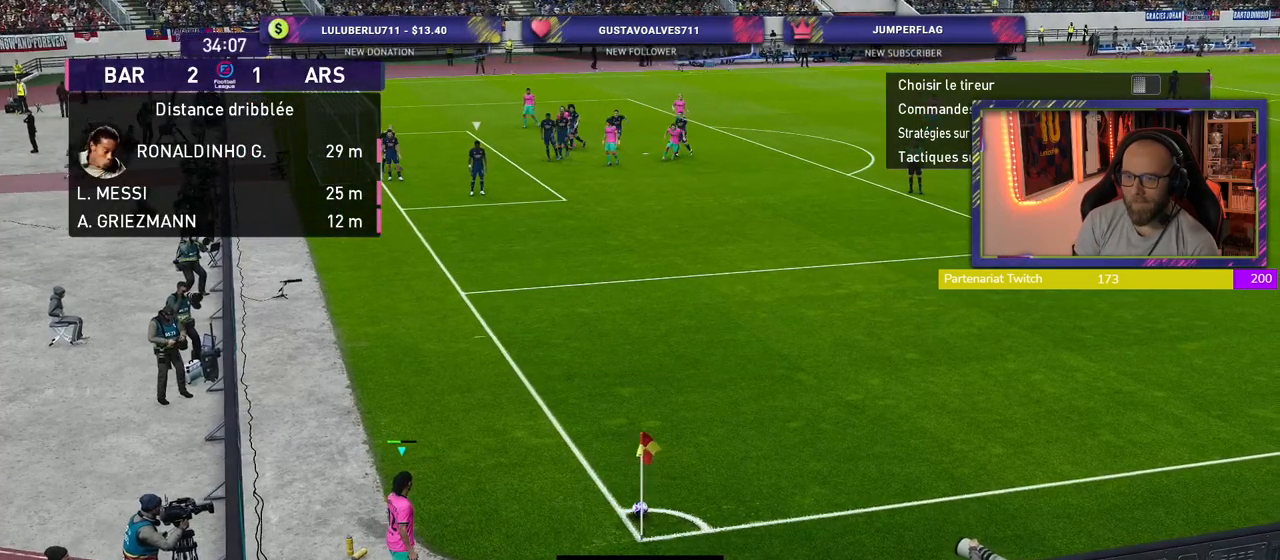
{"buttons": ["CROSS"], "left_stick": "center", "right_stick": "center", "events": [[180, "left_stick", "left"], [260, "left_stick", "center"], [400, "CROSS", "down"]]}
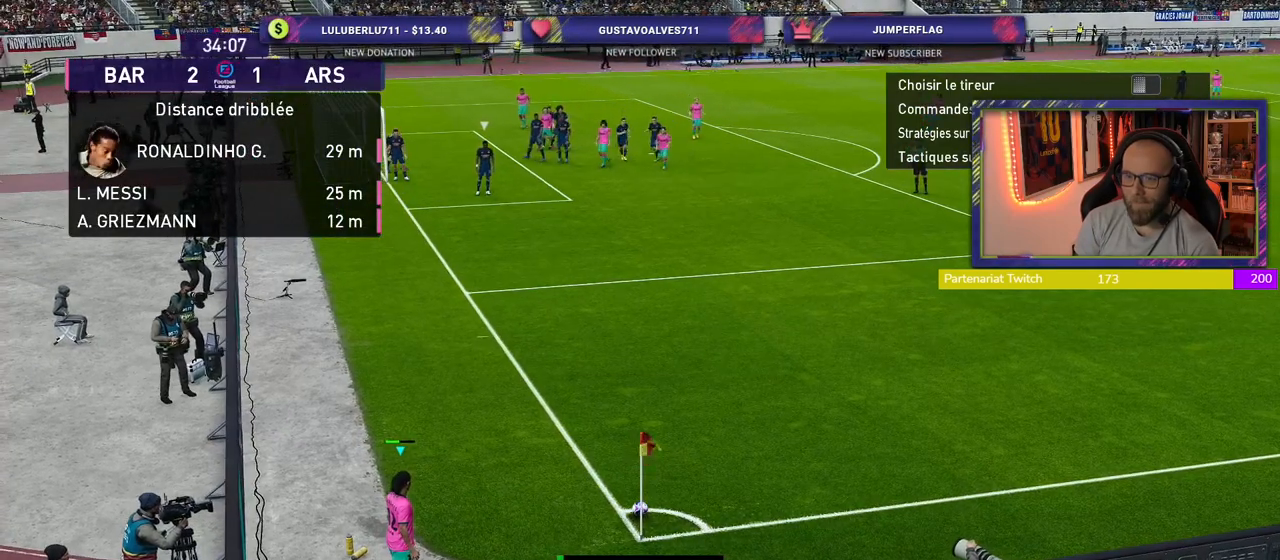
{"buttons": [], "left_stick": "center", "right_stick": "center", "events": [[160, "CROSS", "up"]]}
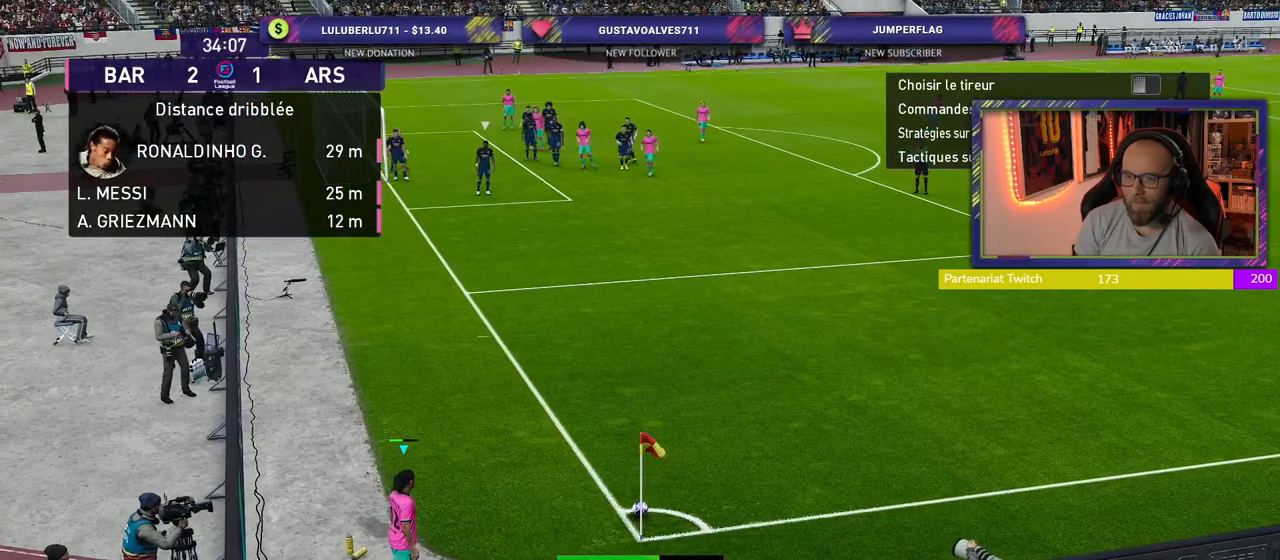
{"buttons": [], "left_stick": "center", "right_stick": "center", "events": [[100, "CROSS", "down"], [160, "CROSS", "up"]]}
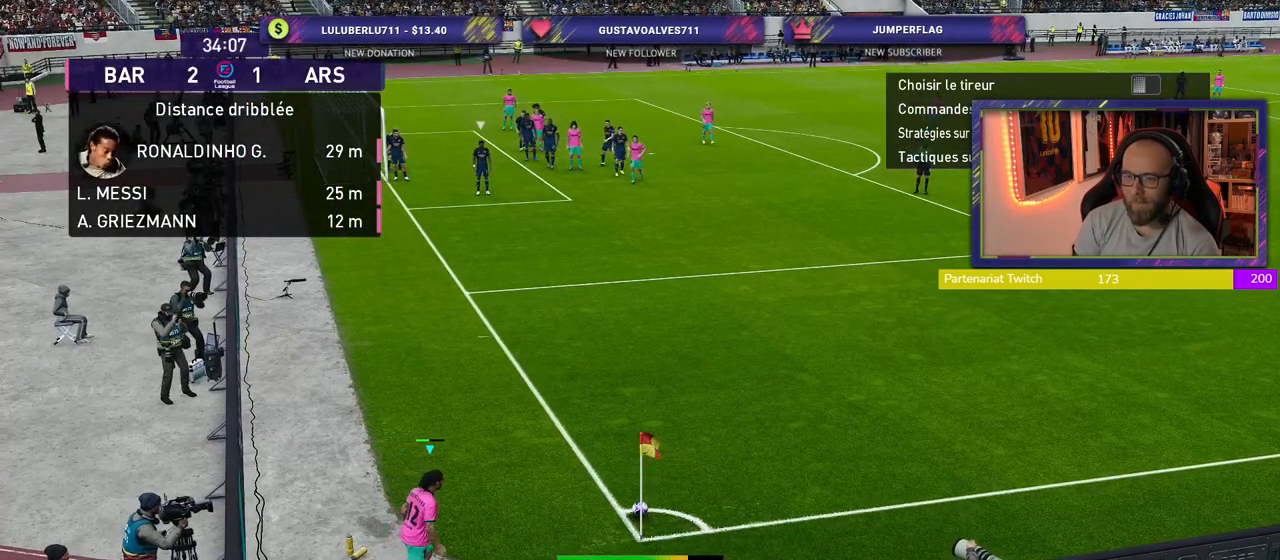
{"buttons": [], "left_stick": "center", "right_stick": "center", "events": []}
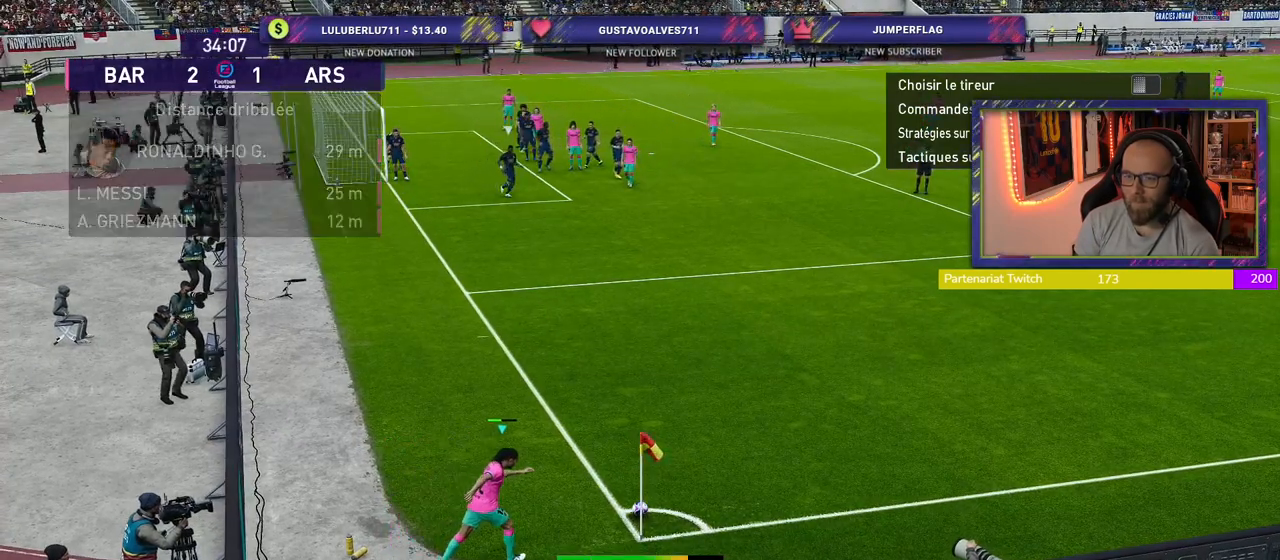
{"buttons": ["R2"], "left_stick": "down", "right_stick": "center", "events": [[80, "R2", "down"], [420, "left_stick", "down"]]}
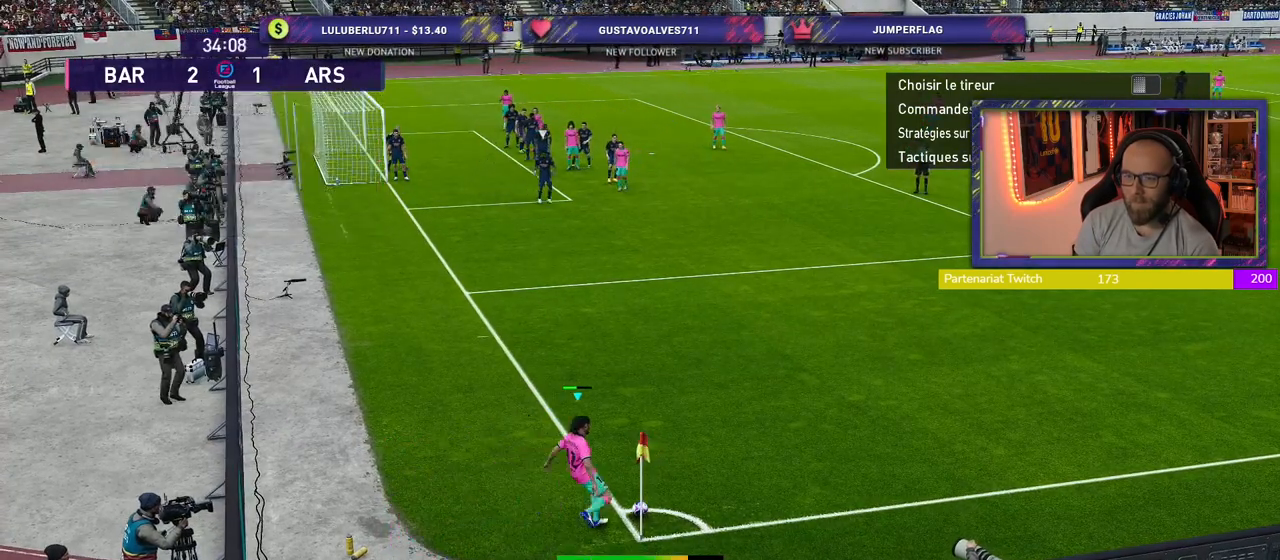
{"buttons": ["R2"], "left_stick": "up-left", "right_stick": "center", "events": [[500, "left_stick", "up-left"]]}
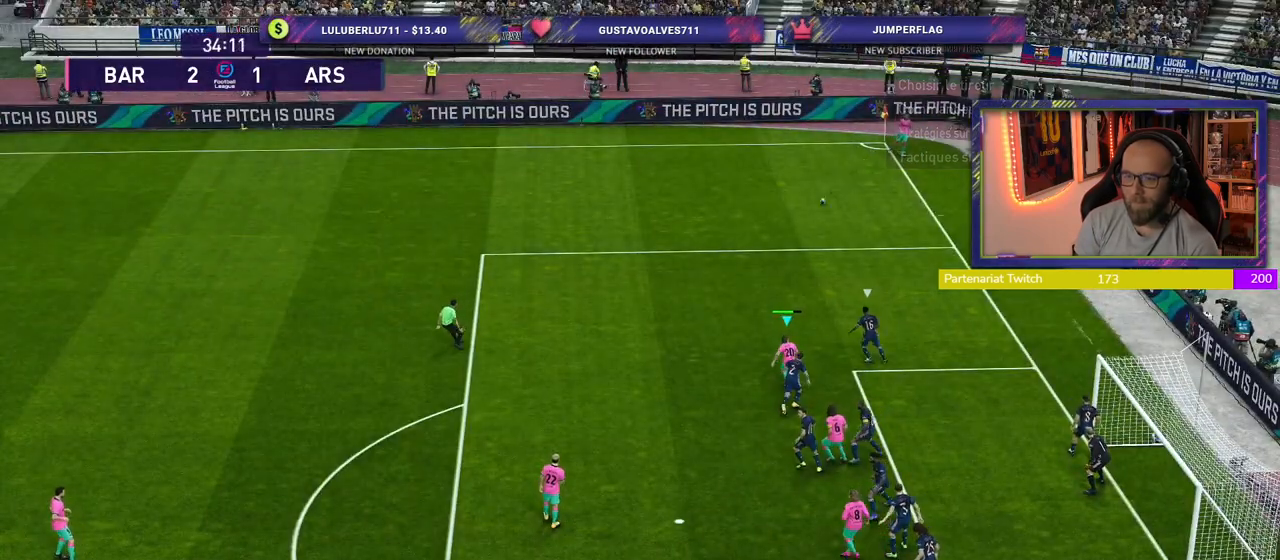
{"buttons": ["R2"], "left_stick": "up-left", "right_stick": "center", "events": [[260, "SQUARE", "down"], [360, "CROSS", "down"], [380, "SQUARE", "up"], [480, "CROSS", "up"]]}
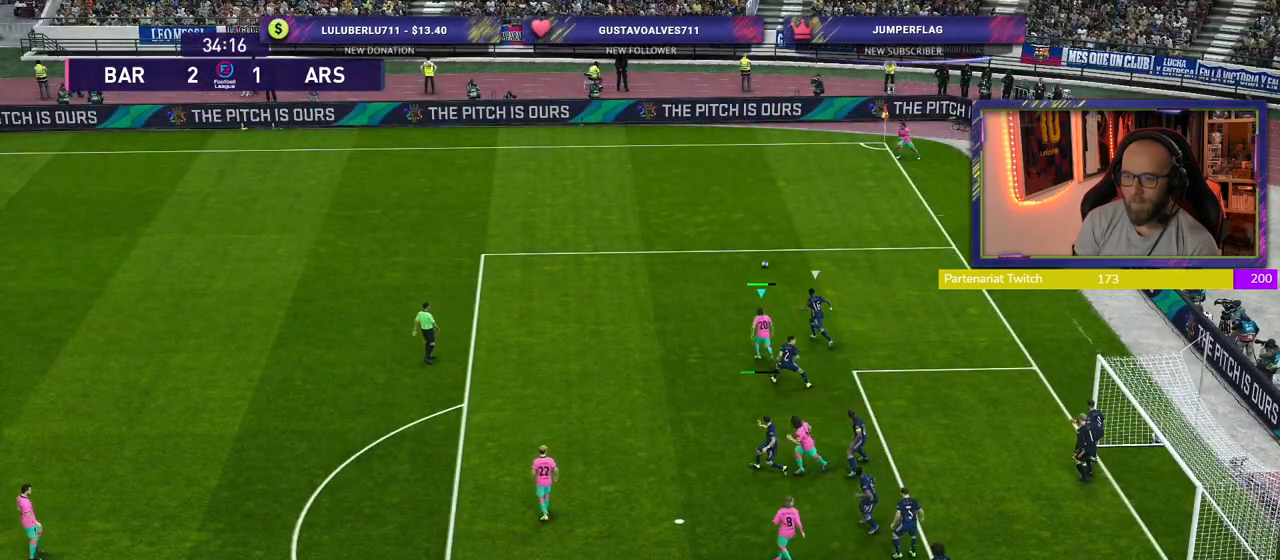
{"buttons": ["R2"], "left_stick": "up-left", "right_stick": "center", "events": []}
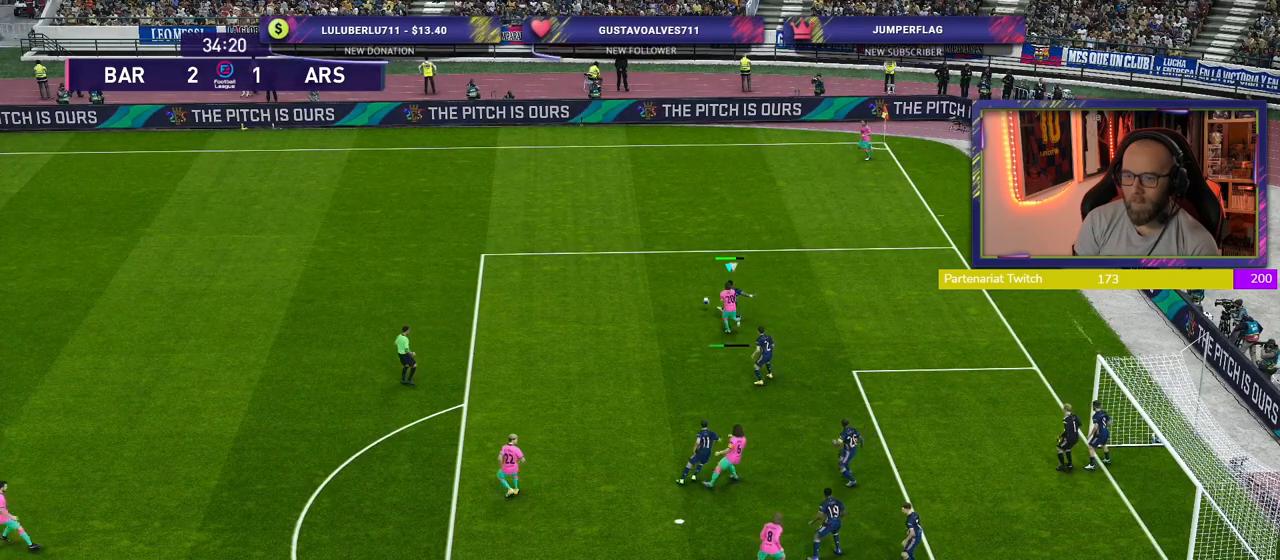
{"buttons": ["R2"], "left_stick": "up", "right_stick": "center", "events": [[400, "left_stick", "up"]]}
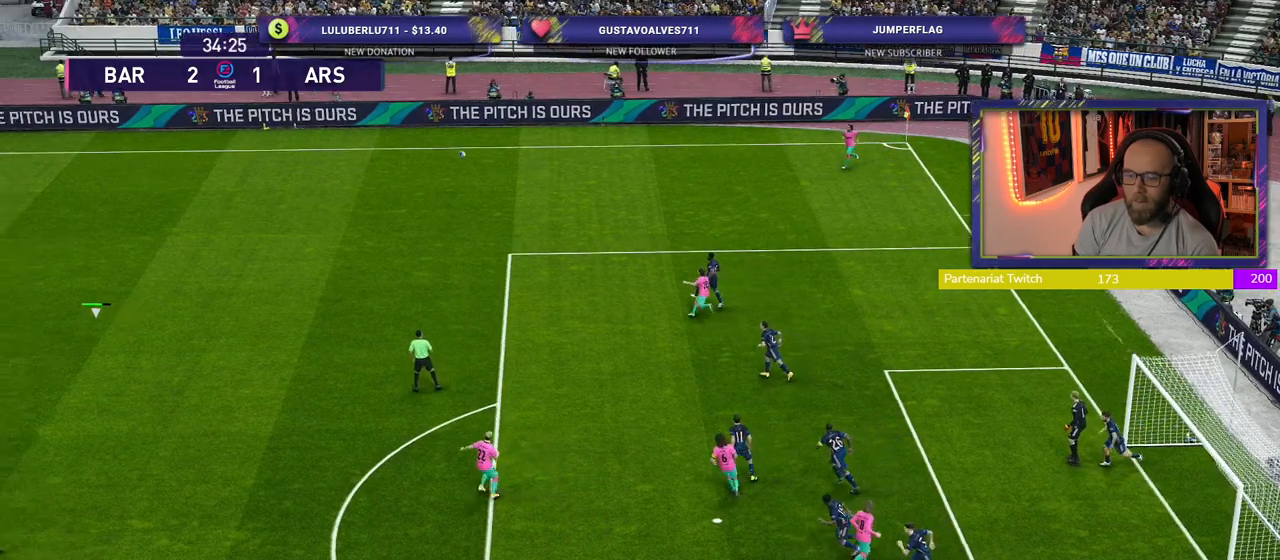
{"buttons": ["R2"], "left_stick": "up", "right_stick": "center", "events": []}
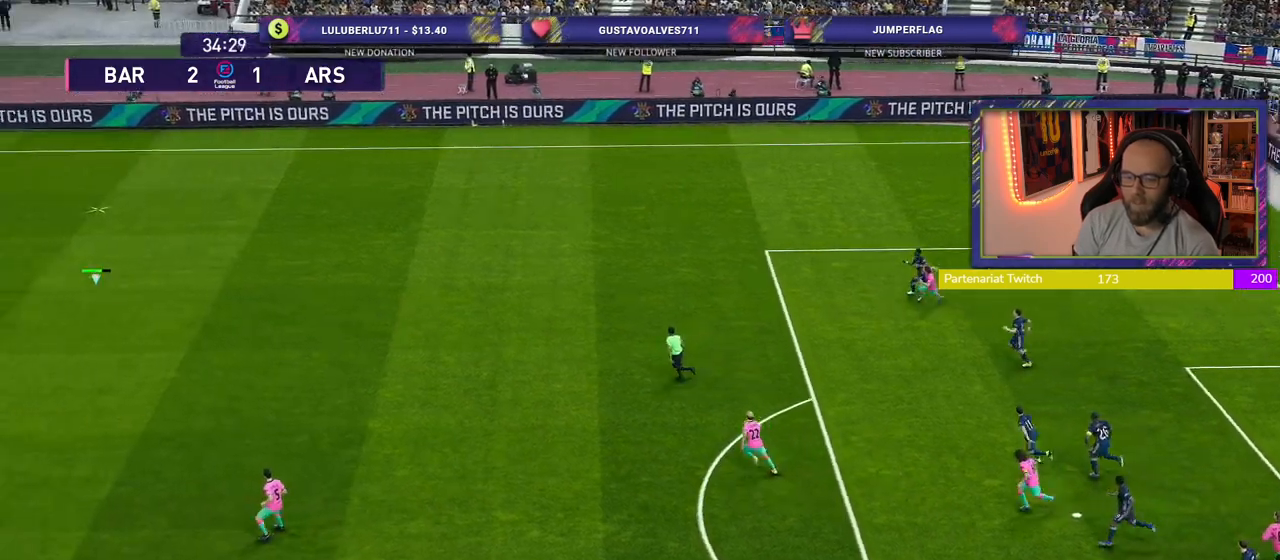
{"buttons": ["R2"], "left_stick": "up", "right_stick": "center", "events": []}
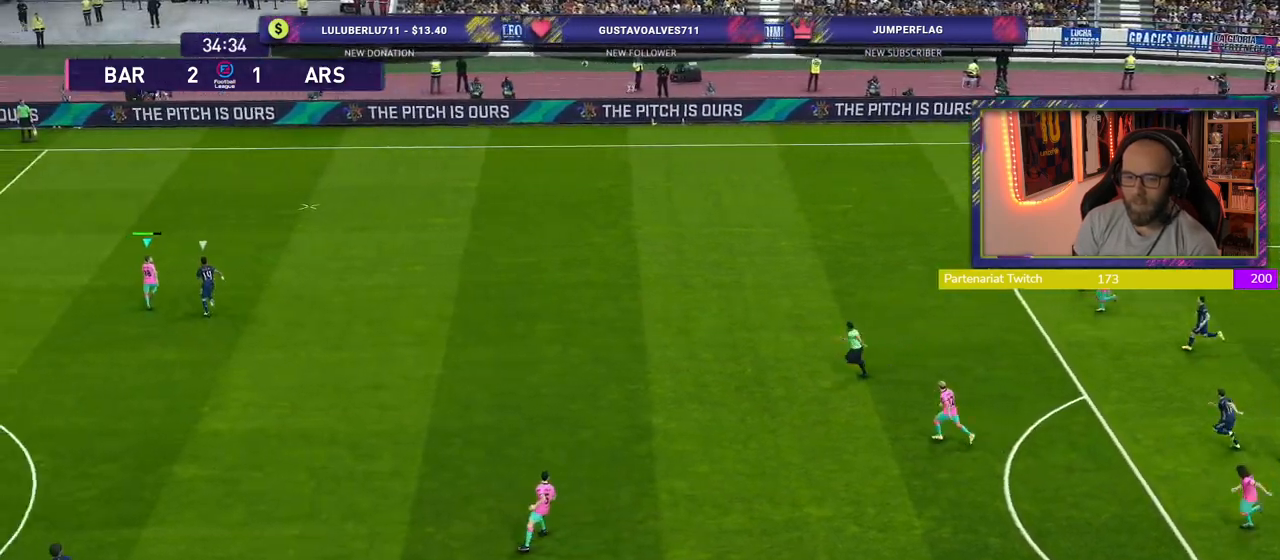
{"buttons": ["R2"], "left_stick": "up", "right_stick": "center", "events": []}
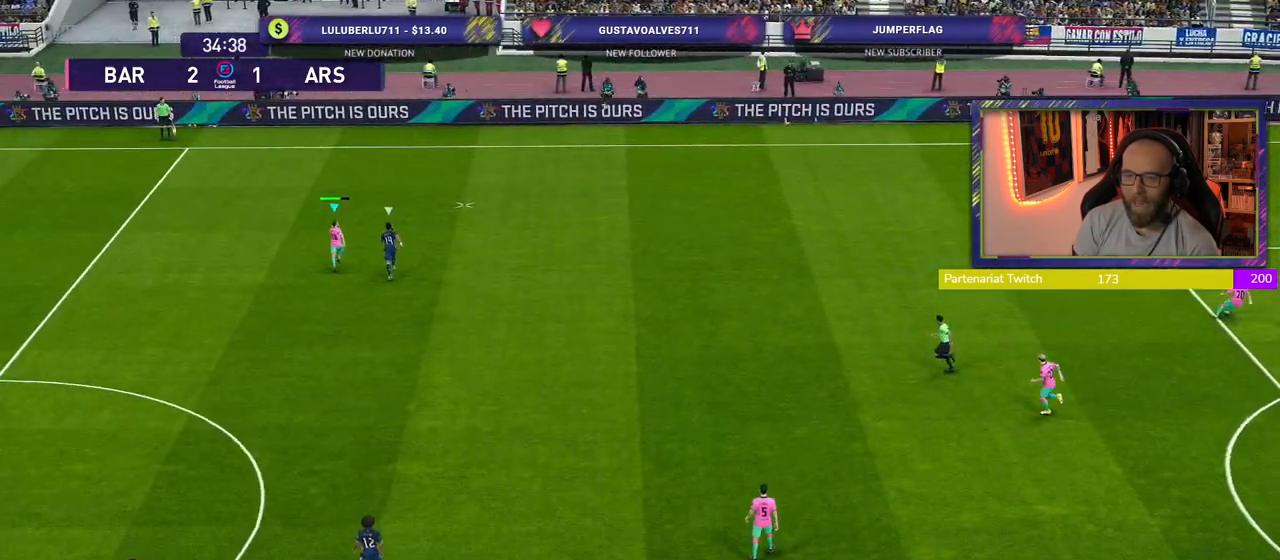
{"buttons": [], "left_stick": "up-left", "right_stick": "center", "events": [[200, "left_stick", "up-left"], [340, "R2", "up"]]}
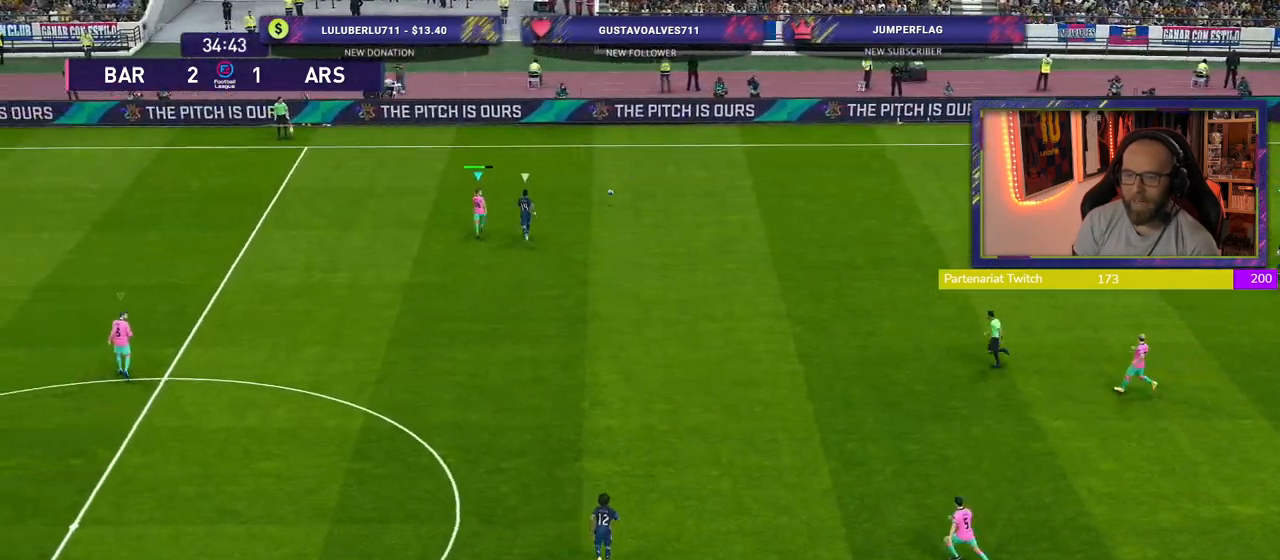
{"buttons": [], "left_stick": "right", "right_stick": "center", "events": [[120, "CROSS", "down"], [120, "left_stick", "right"], [300, "CROSS", "up"]]}
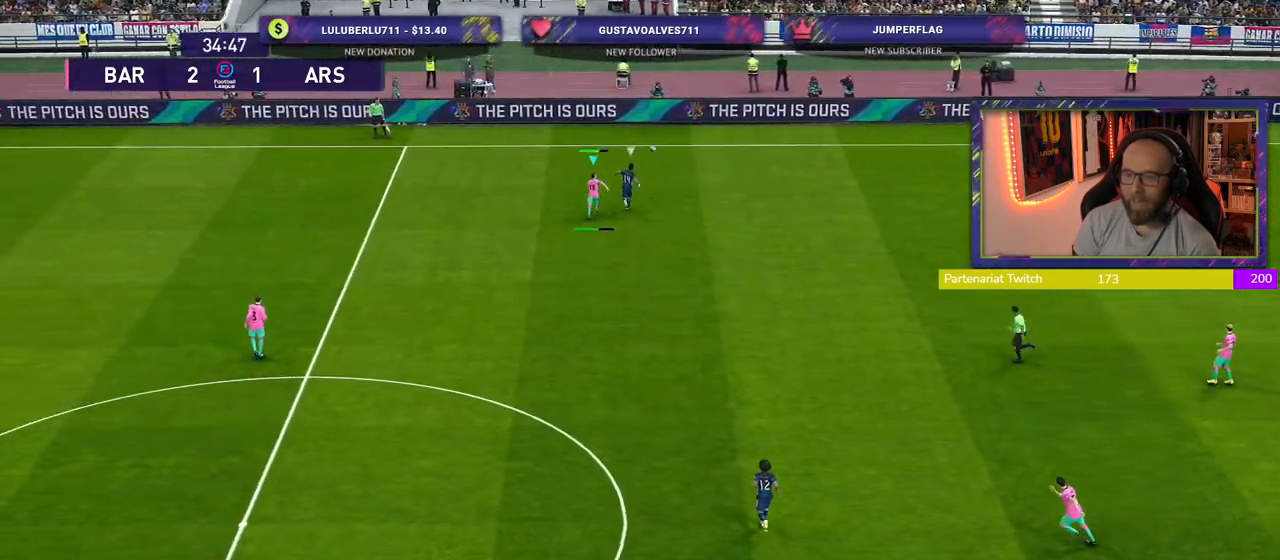
{"buttons": ["R2"], "left_stick": "up-right", "right_stick": "center", "events": [[200, "R2", "down"], [220, "left_stick", "up-right"]]}
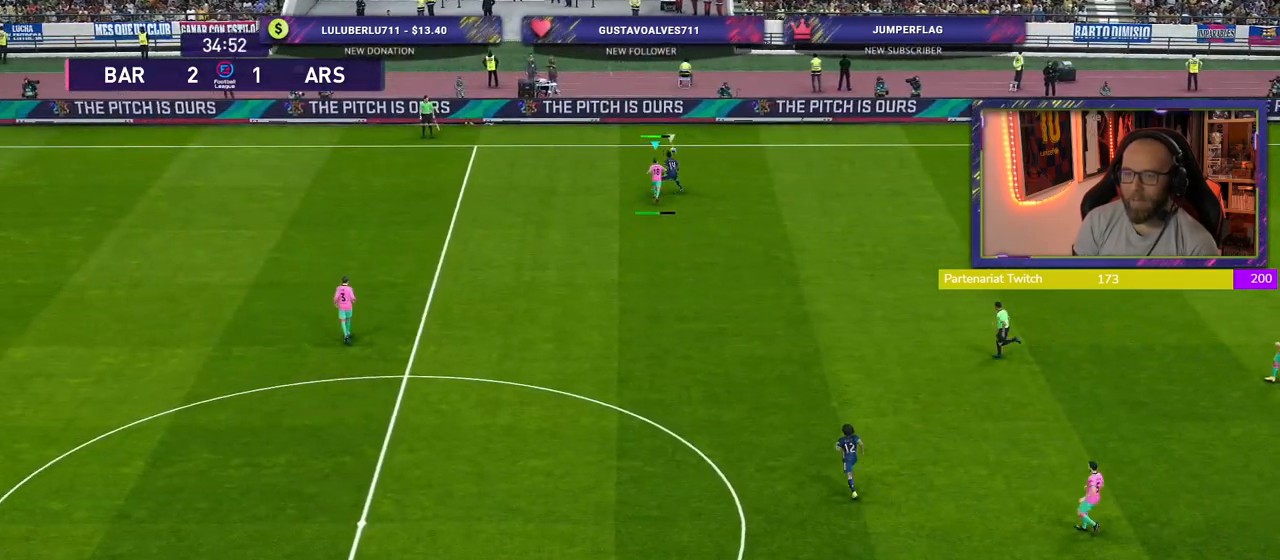
{"buttons": ["R2"], "left_stick": "left", "right_stick": "center", "events": [[340, "left_stick", "center"], [400, "left_stick", "left"]]}
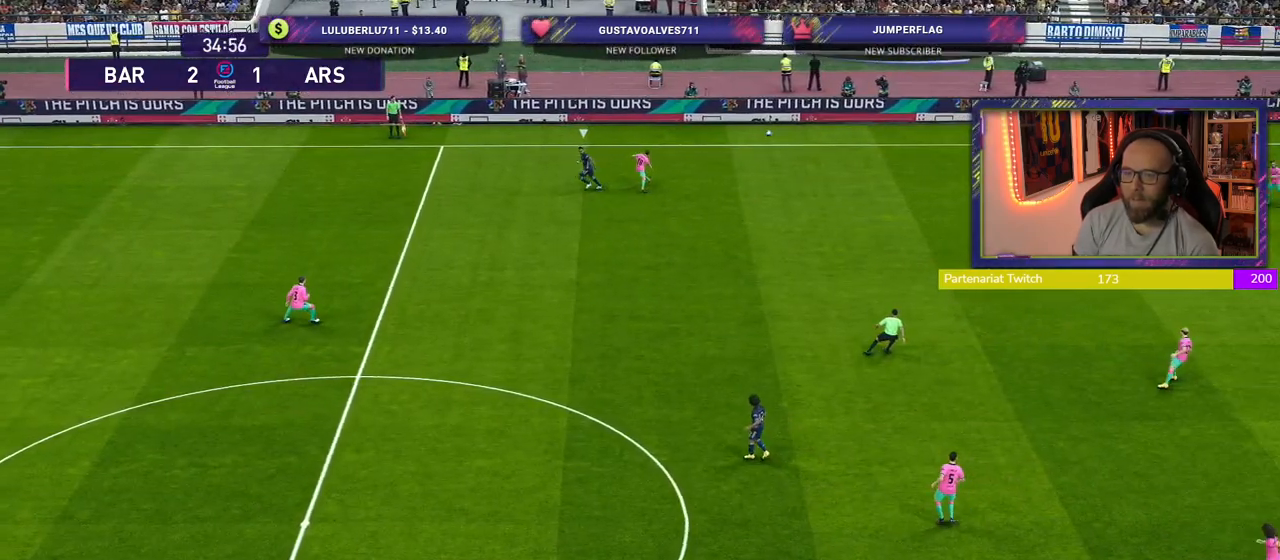
{"buttons": ["R2"], "left_stick": "left", "right_stick": "center", "events": []}
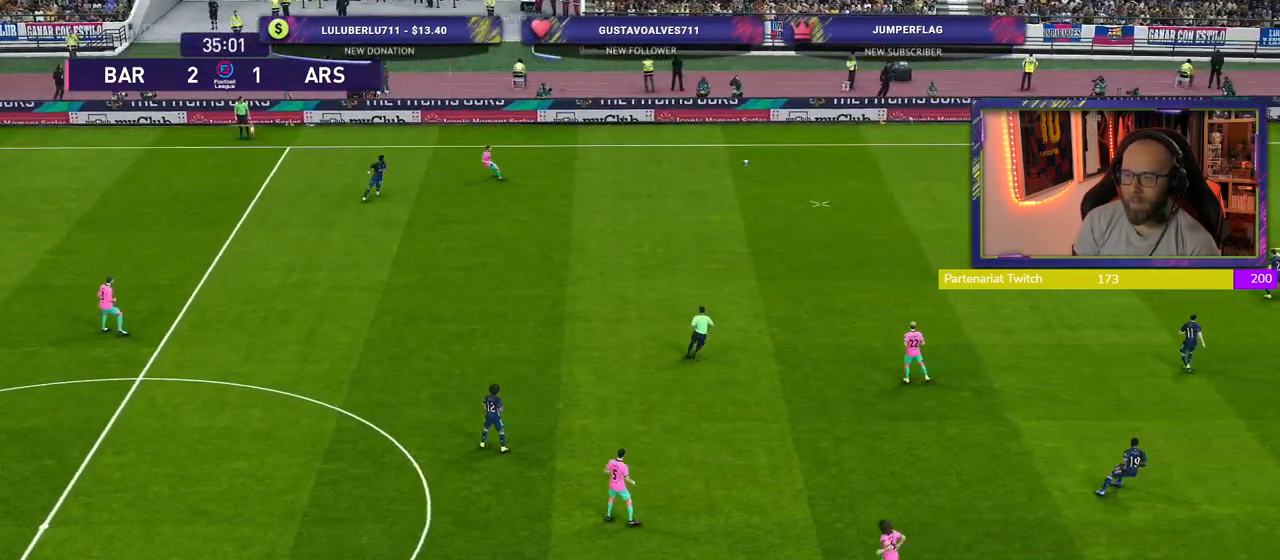
{"buttons": [], "left_stick": "down", "right_stick": "center", "events": [[140, "left_stick", "down-left"], [200, "R2", "up"], [240, "CROSS", "down"], [240, "L1", "down"], [280, "left_stick", "down"], [380, "CROSS", "up"], [380, "L1", "up"]]}
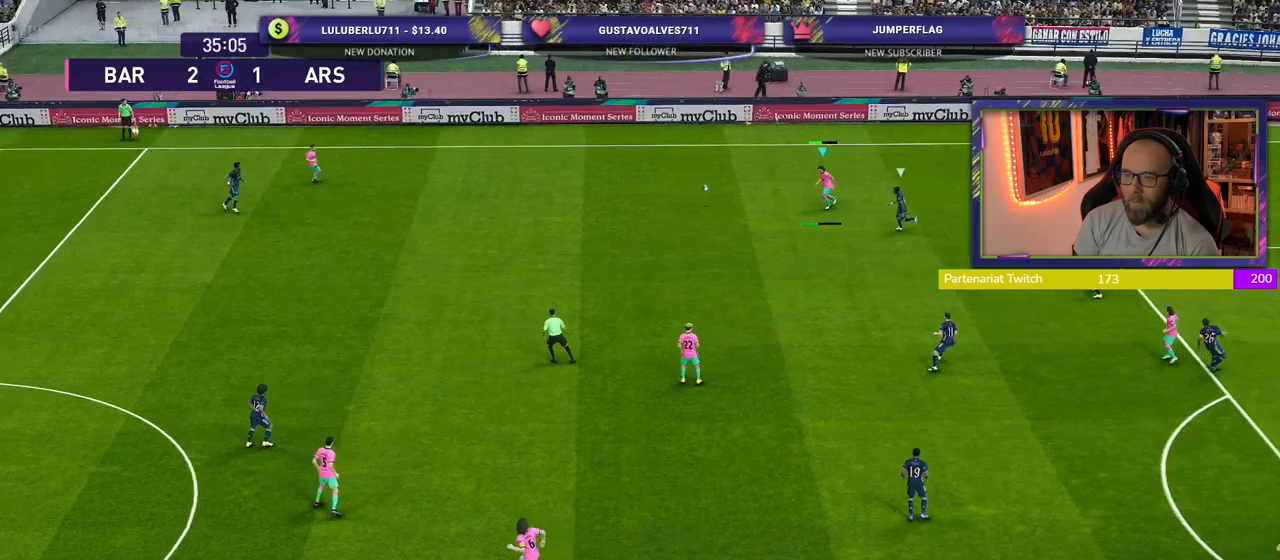
{"buttons": [], "left_stick": "left", "right_stick": "center", "events": [[200, "left_stick", "left"]]}
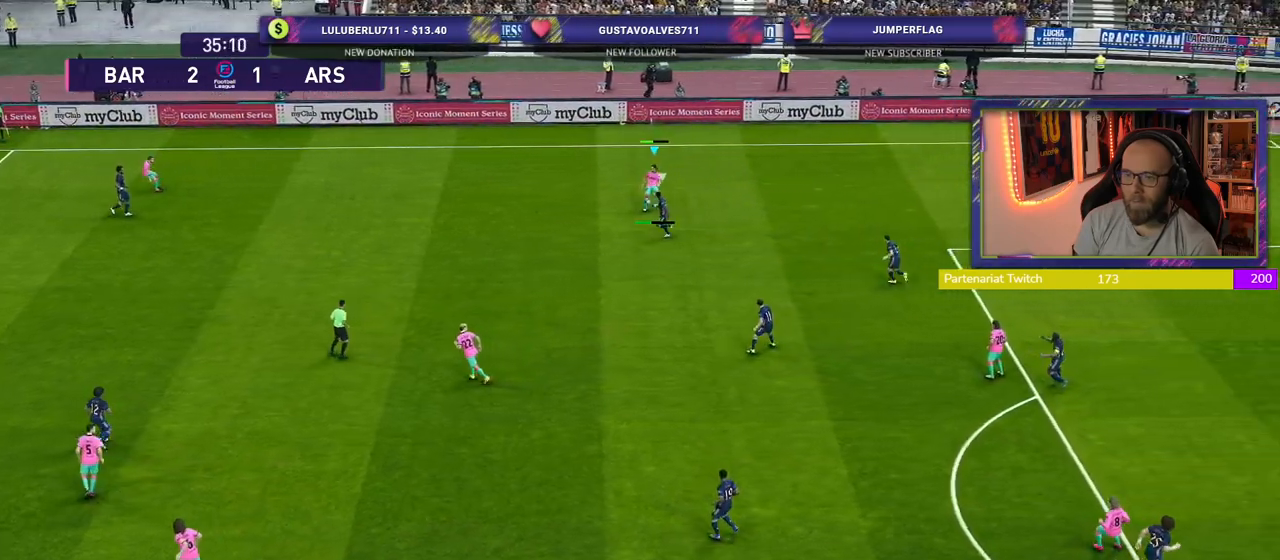
{"buttons": [], "left_stick": "down-right", "right_stick": "center", "events": [[40, "left_stick", "up-left"], [500, "left_stick", "down-right"]]}
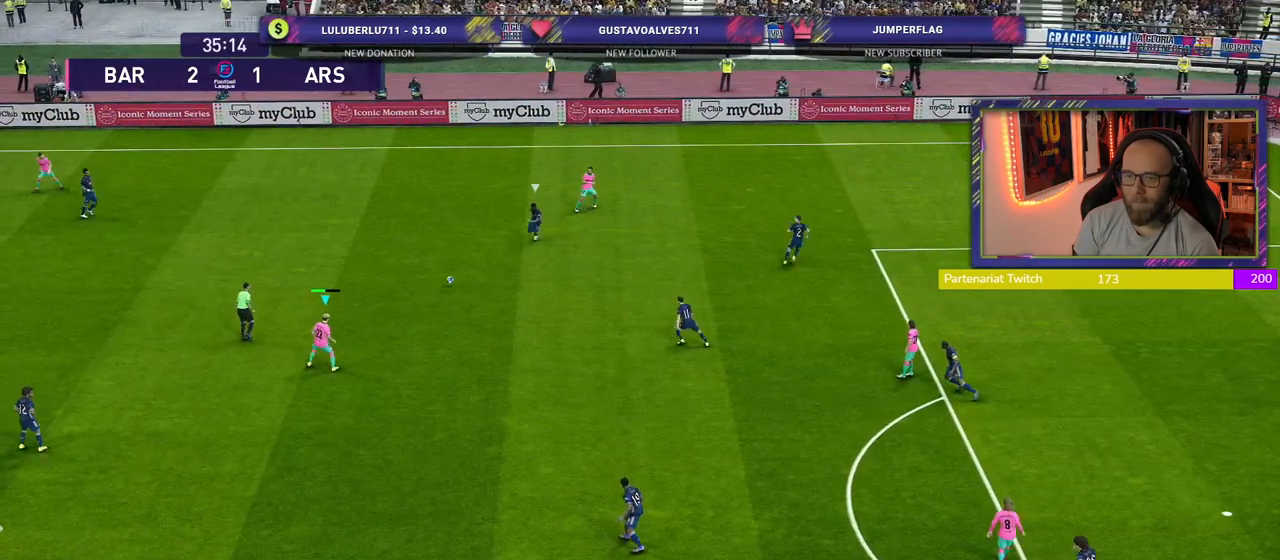
{"buttons": [], "left_stick": "down-right", "right_stick": "center", "events": []}
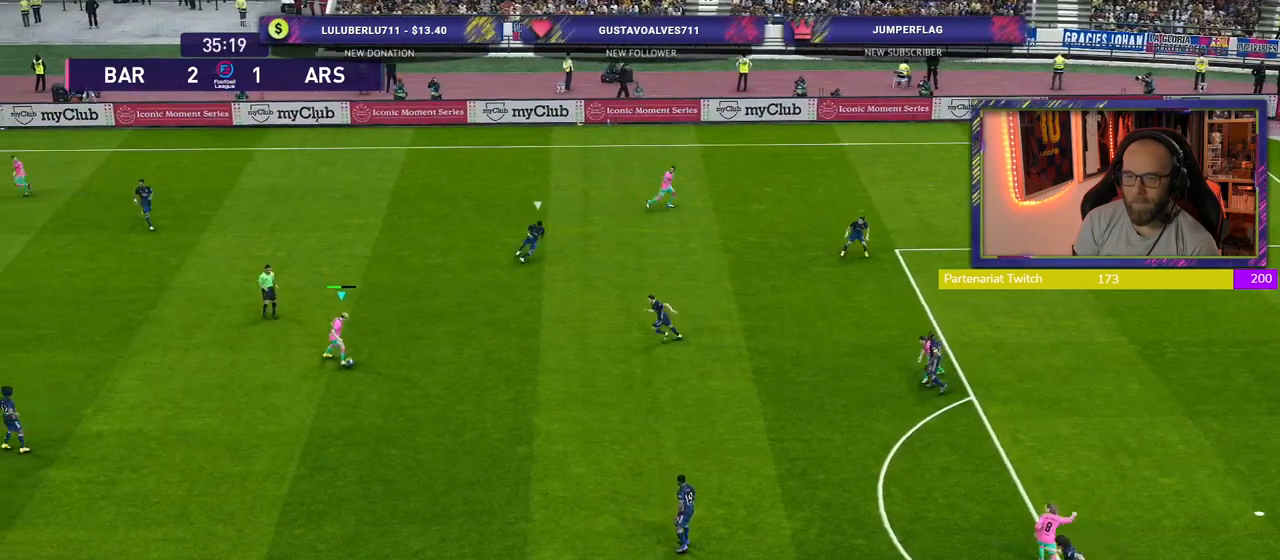
{"buttons": [], "left_stick": "right", "right_stick": "center", "events": [[220, "CROSS", "down"], [240, "left_stick", "right"], [360, "CROSS", "up"]]}
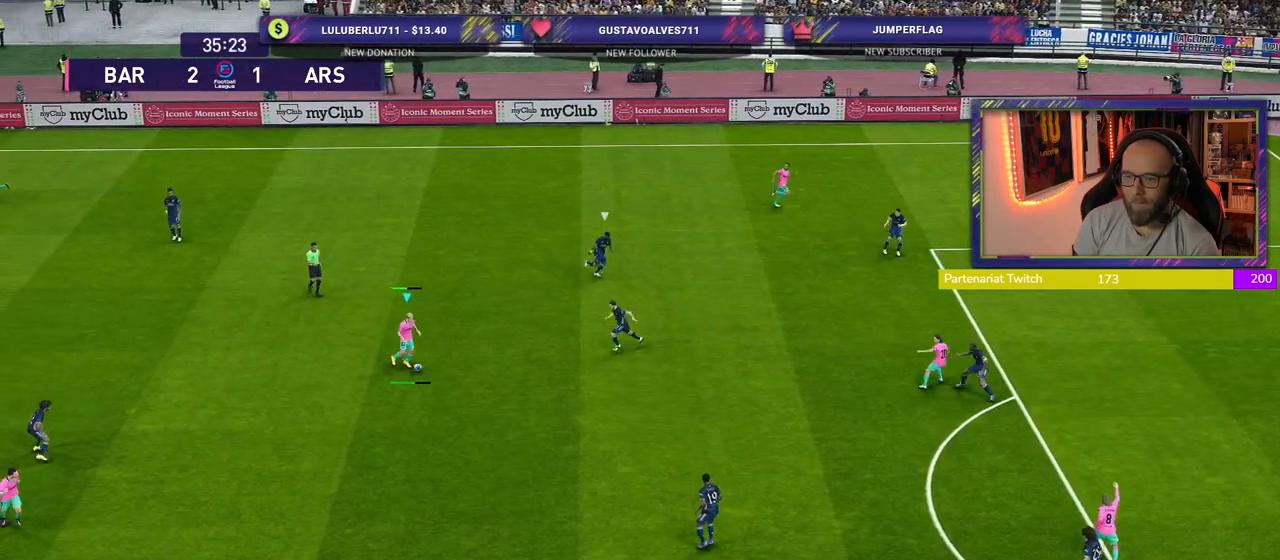
{"buttons": [], "left_stick": "center", "right_stick": "center", "events": [[40, "left_stick", "center"]]}
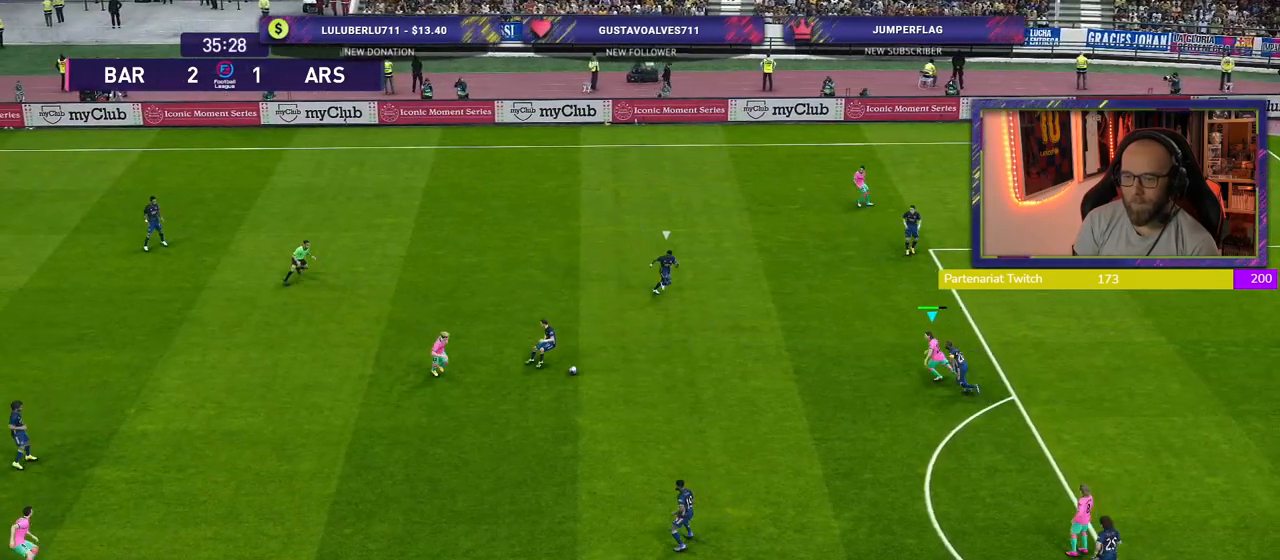
{"buttons": ["R2"], "left_stick": "left", "right_stick": "center", "events": [[120, "left_stick", "left"], [340, "R2", "down"]]}
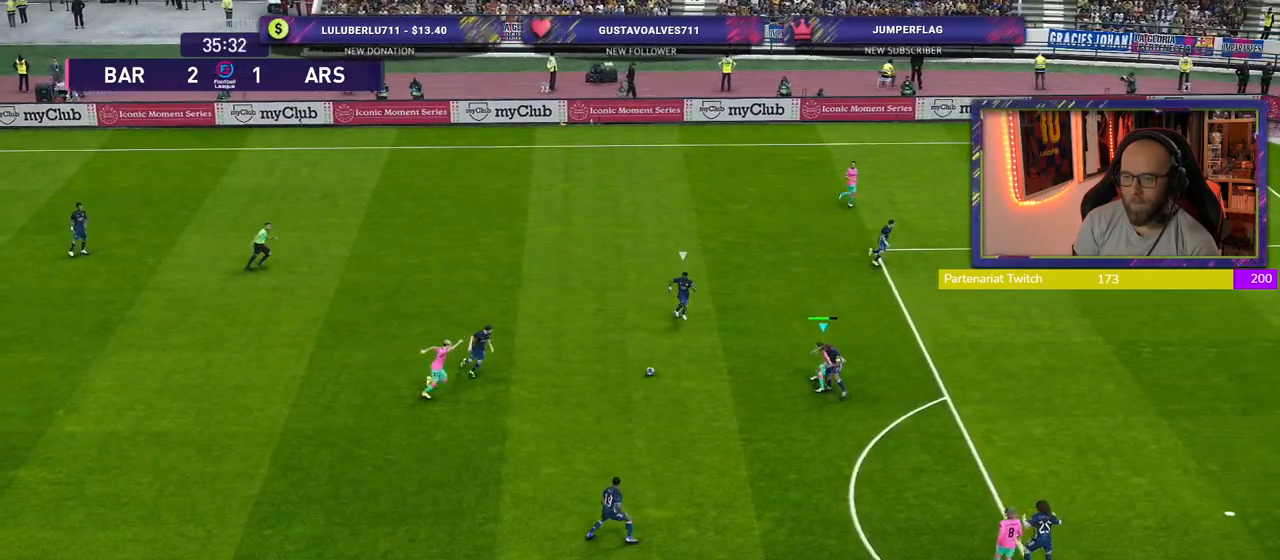
{"buttons": [], "left_stick": "down", "right_stick": "center", "events": [[120, "R2", "up"], [240, "left_stick", "down"]]}
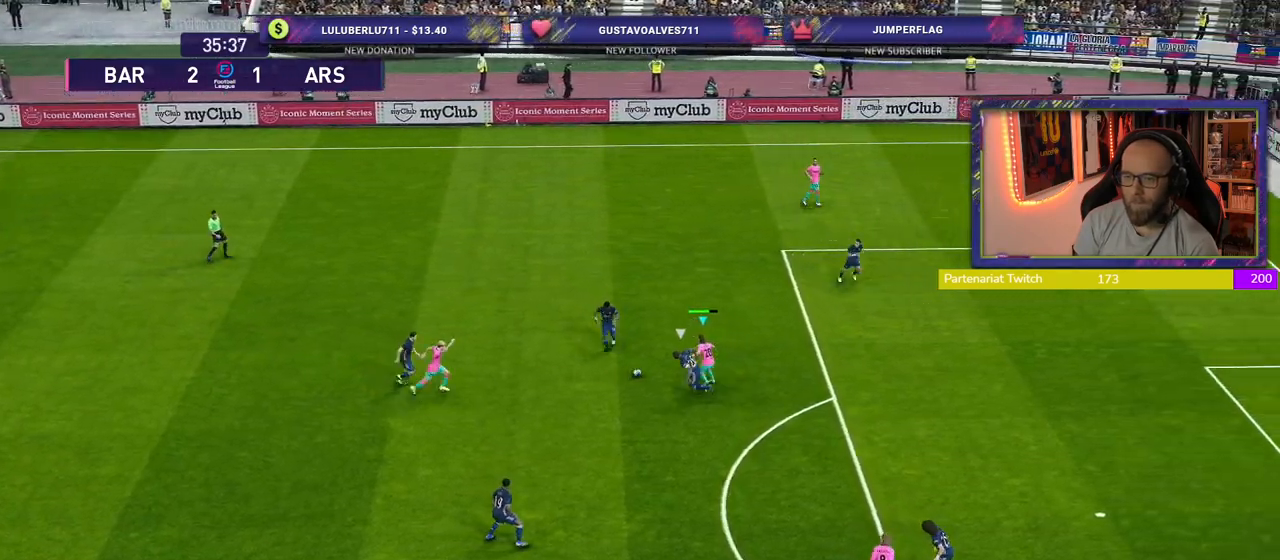
{"buttons": [], "left_stick": "down-right", "right_stick": "center", "events": [[360, "left_stick", "down-right"]]}
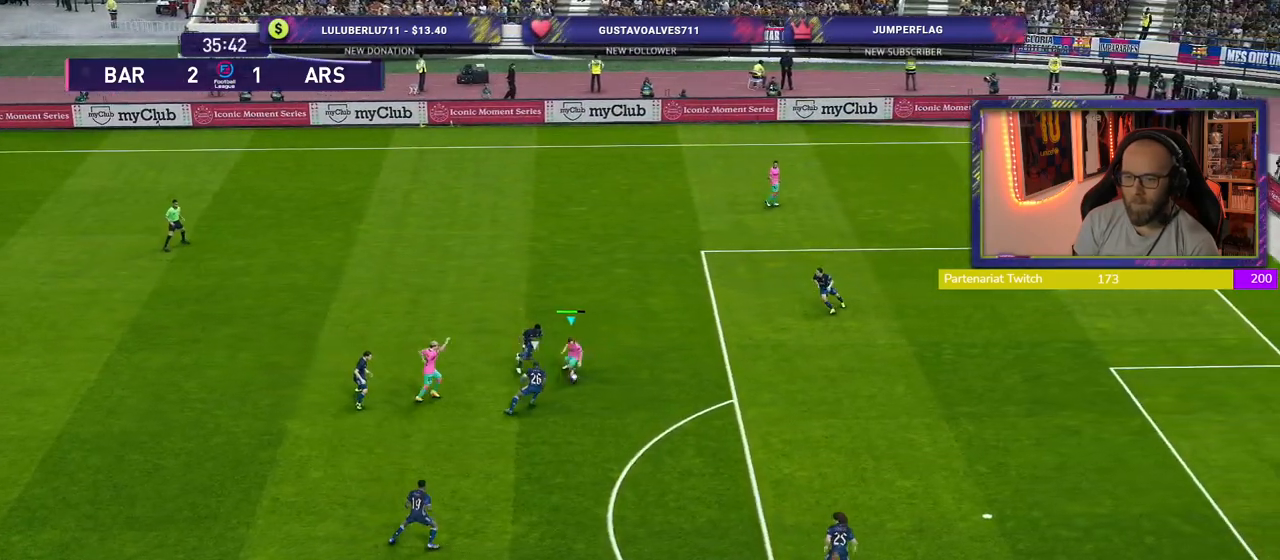
{"buttons": [], "left_stick": "right", "right_stick": "center", "events": [[160, "left_stick", "right"]]}
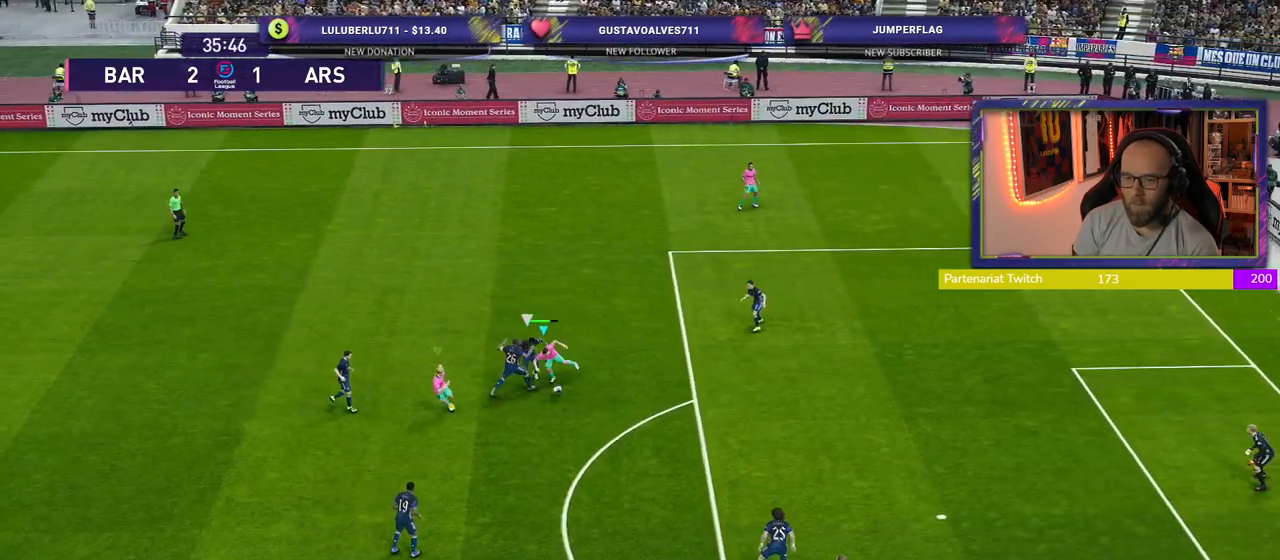
{"buttons": ["R2"], "left_stick": "down-right", "right_stick": "center", "events": [[200, "R2", "down"], [280, "left_stick", "down-right"]]}